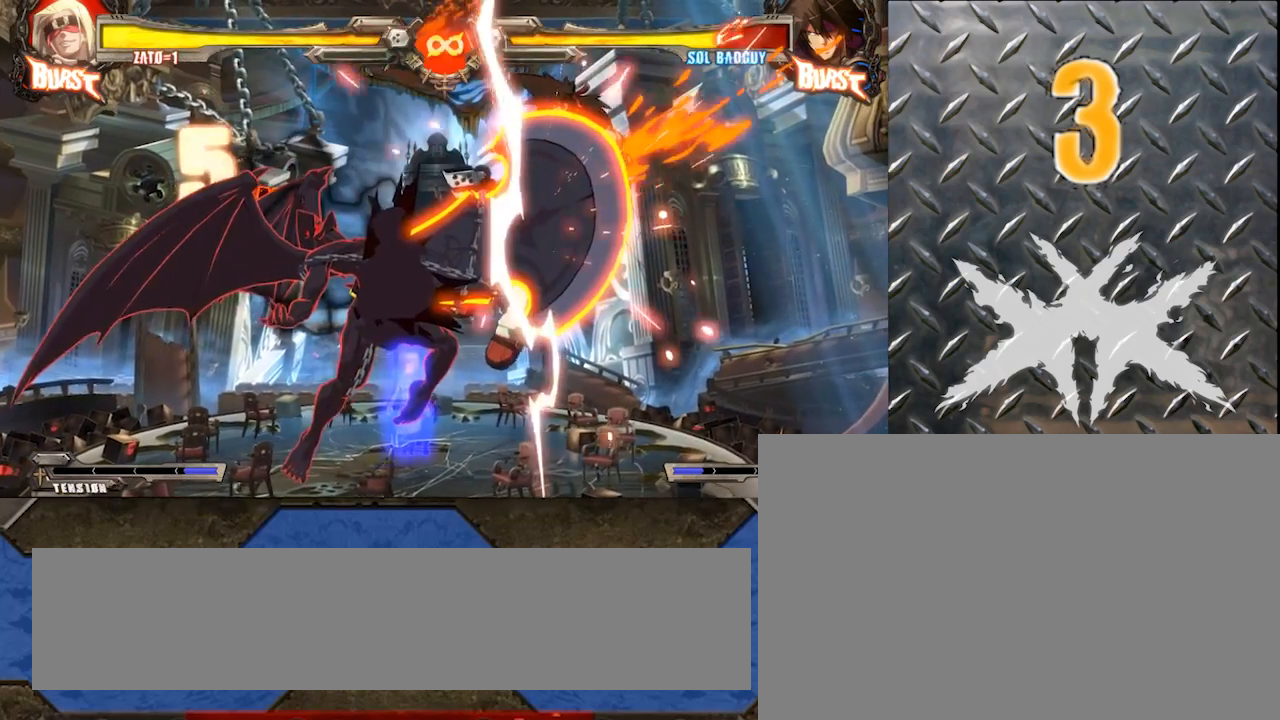
Gameplay with a controller (arcade stick); each line is a JSON object with the inputs held at the frame after it. "events" lists button and stick changes between this image and that frame as [ms after this image, input, new state], when the widget could be followed in between. Not read: L3 R3 other_buttons.
{"buttons": [], "left_stick": "center", "events": []}
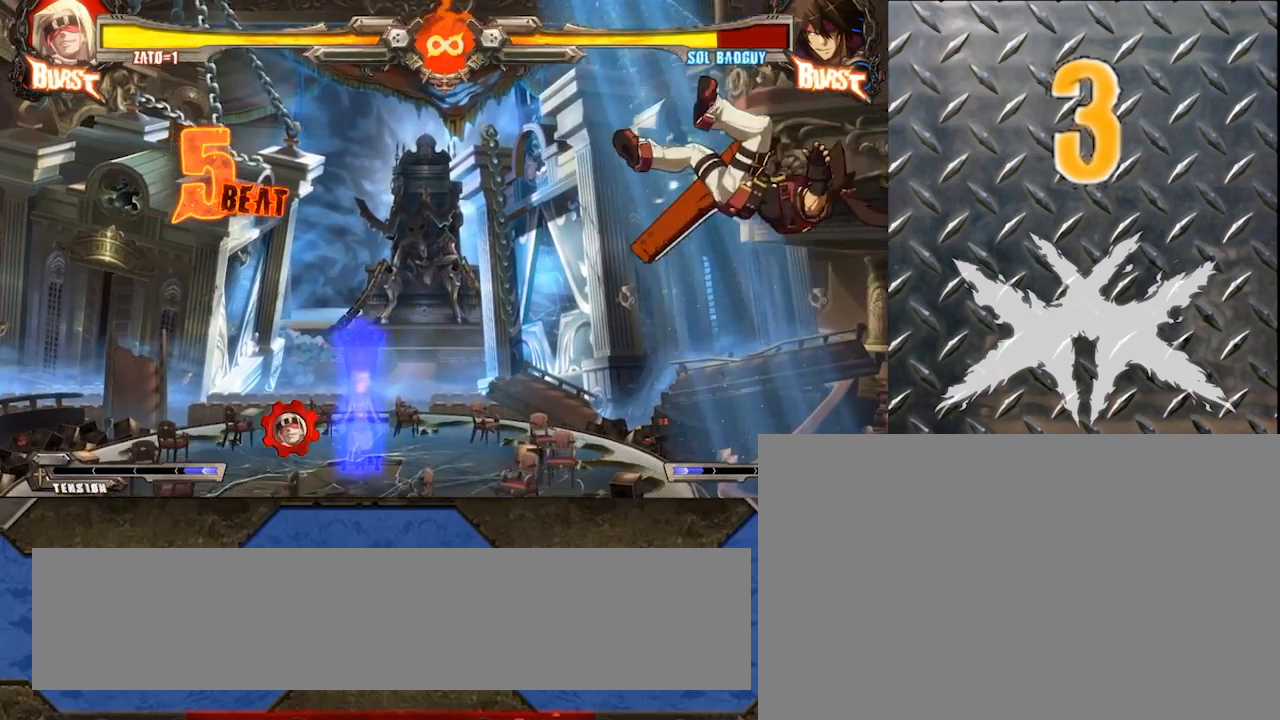
{"buttons": [], "left_stick": "center", "events": []}
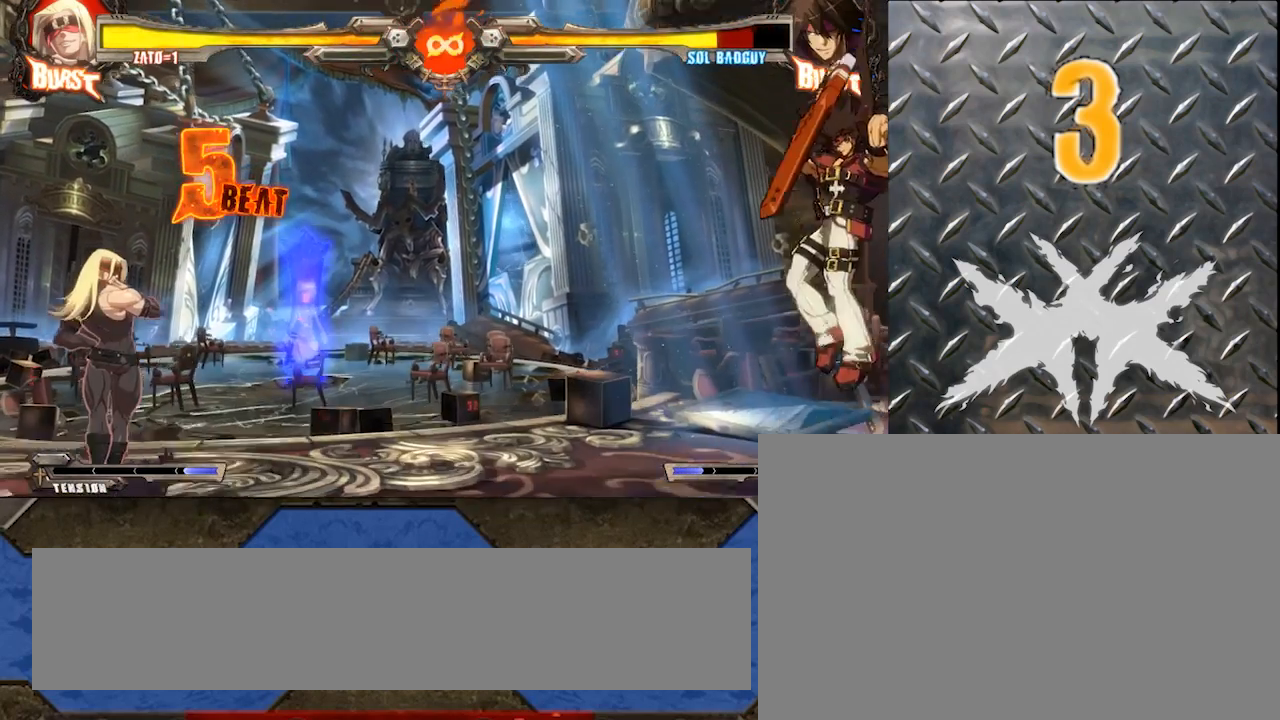
{"buttons": [], "left_stick": "center", "events": []}
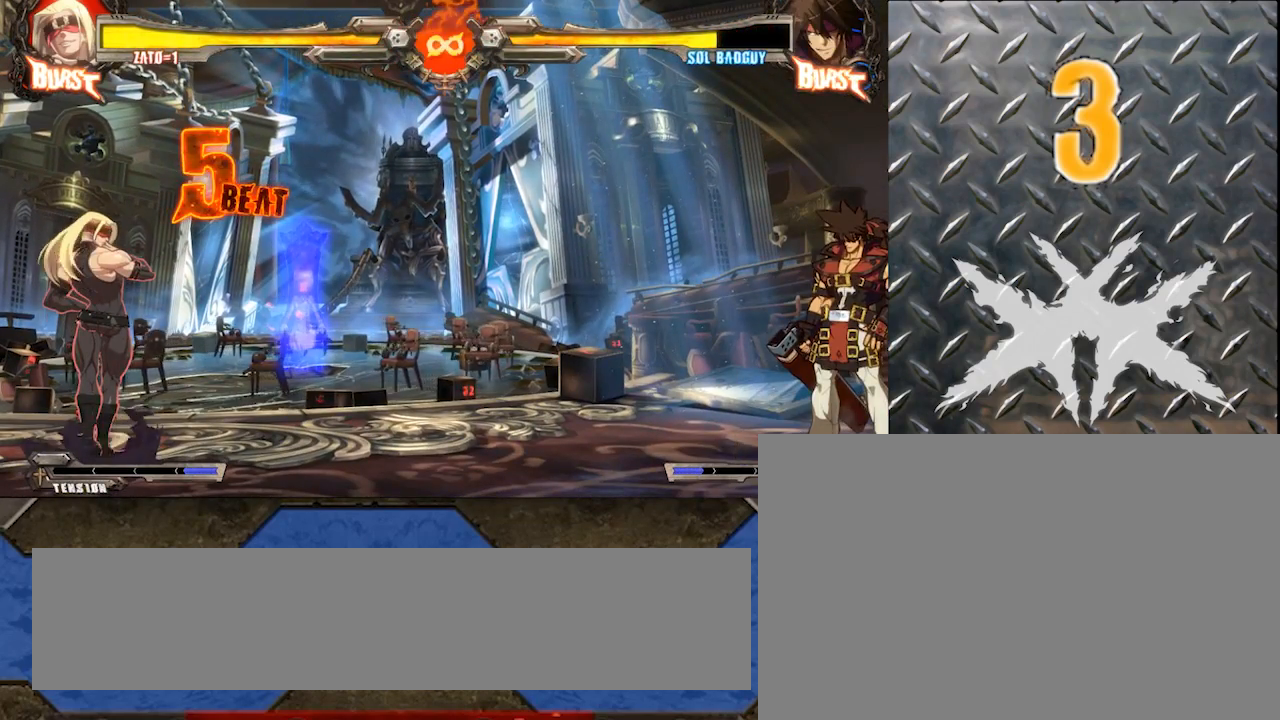
{"buttons": [], "left_stick": "center", "events": []}
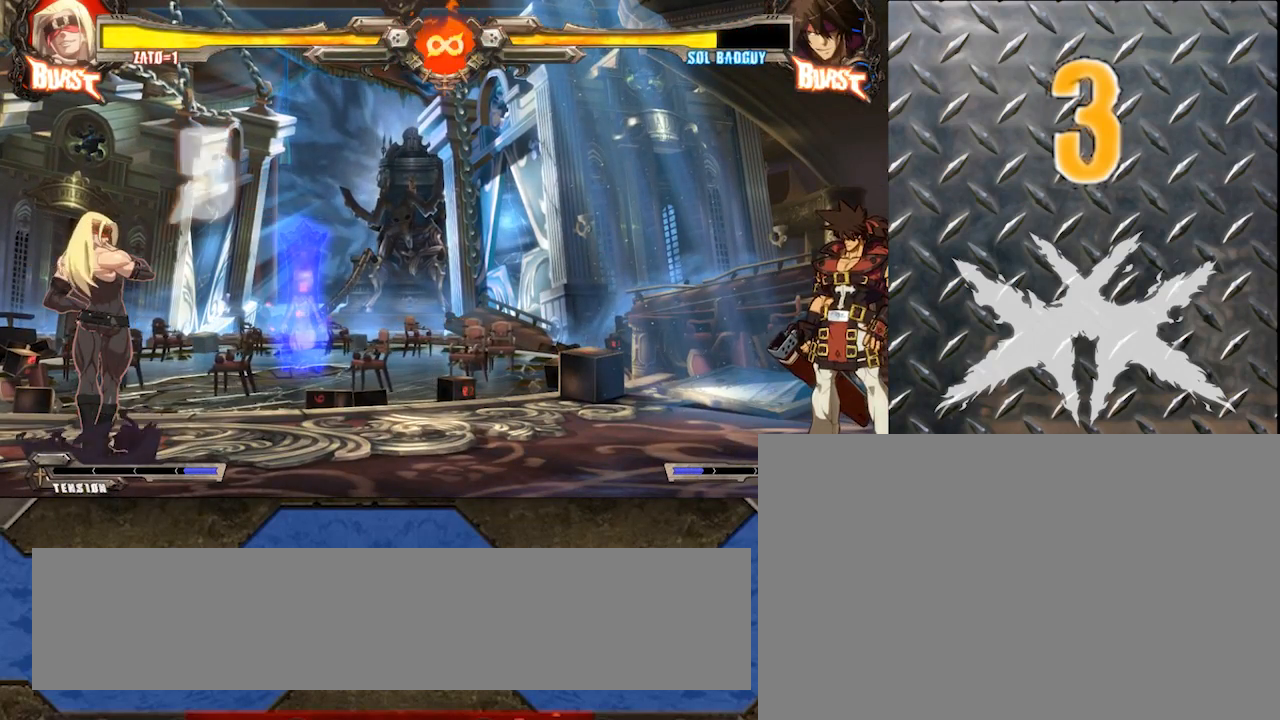
{"buttons": [], "left_stick": "center", "events": []}
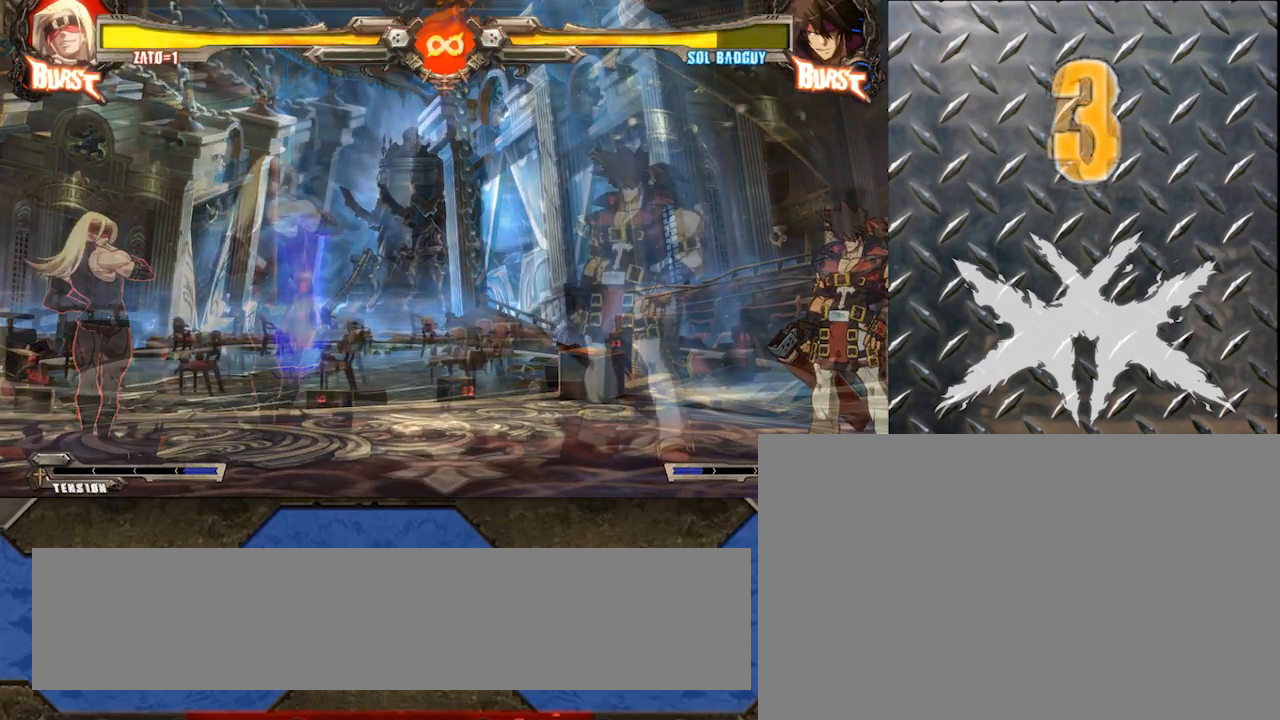
{"buttons": [], "left_stick": "right", "events": [[500, "left_stick", "right"]]}
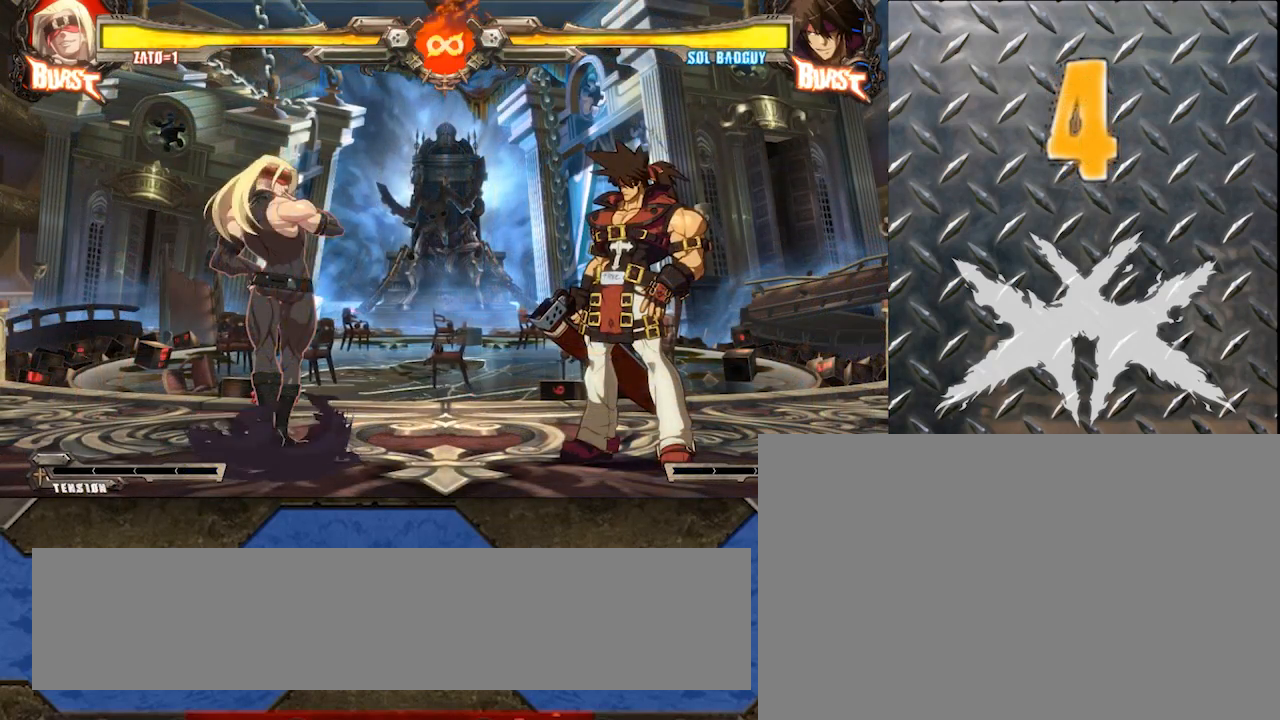
{"buttons": ["P"], "left_stick": "center", "events": [[83, "left_stick", "center"], [167, "left_stick", "right"], [467, "P", "down"], [467, "left_stick", "center"]]}
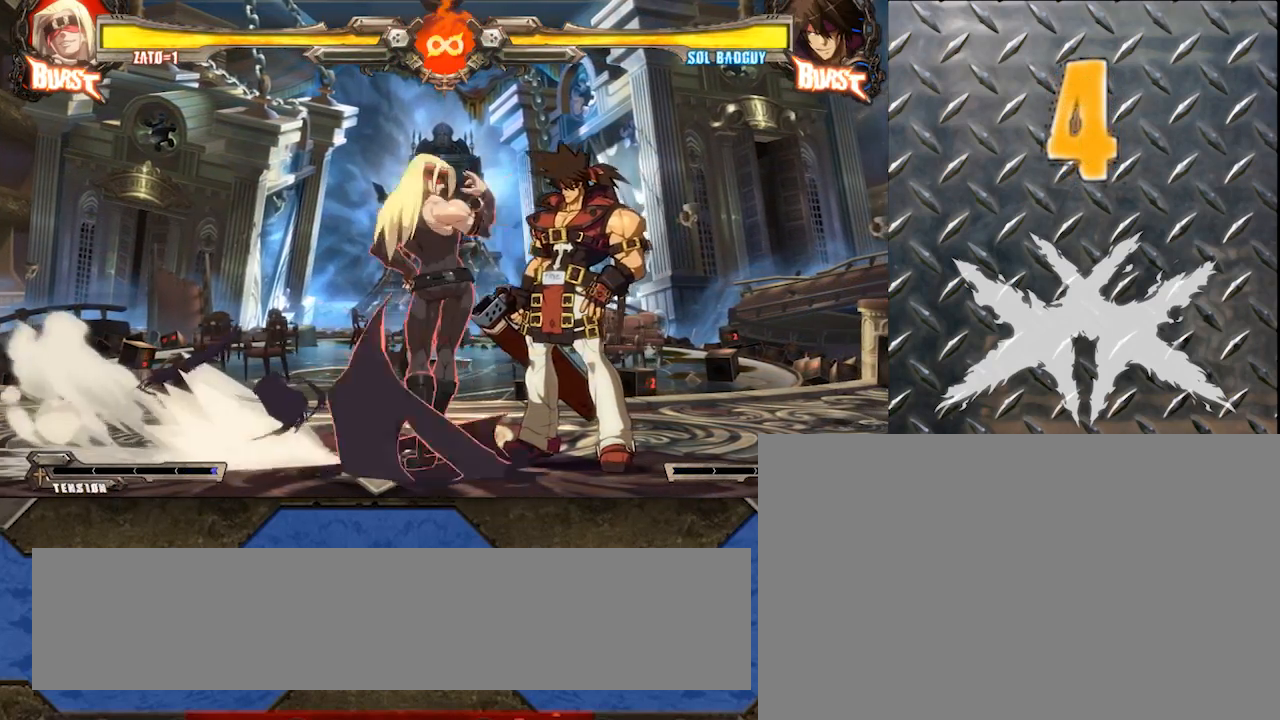
{"buttons": ["S"], "left_stick": "center", "events": [[50, "P", "up"], [183, "K", "down"], [283, "K", "up"], [433, "S", "down"]]}
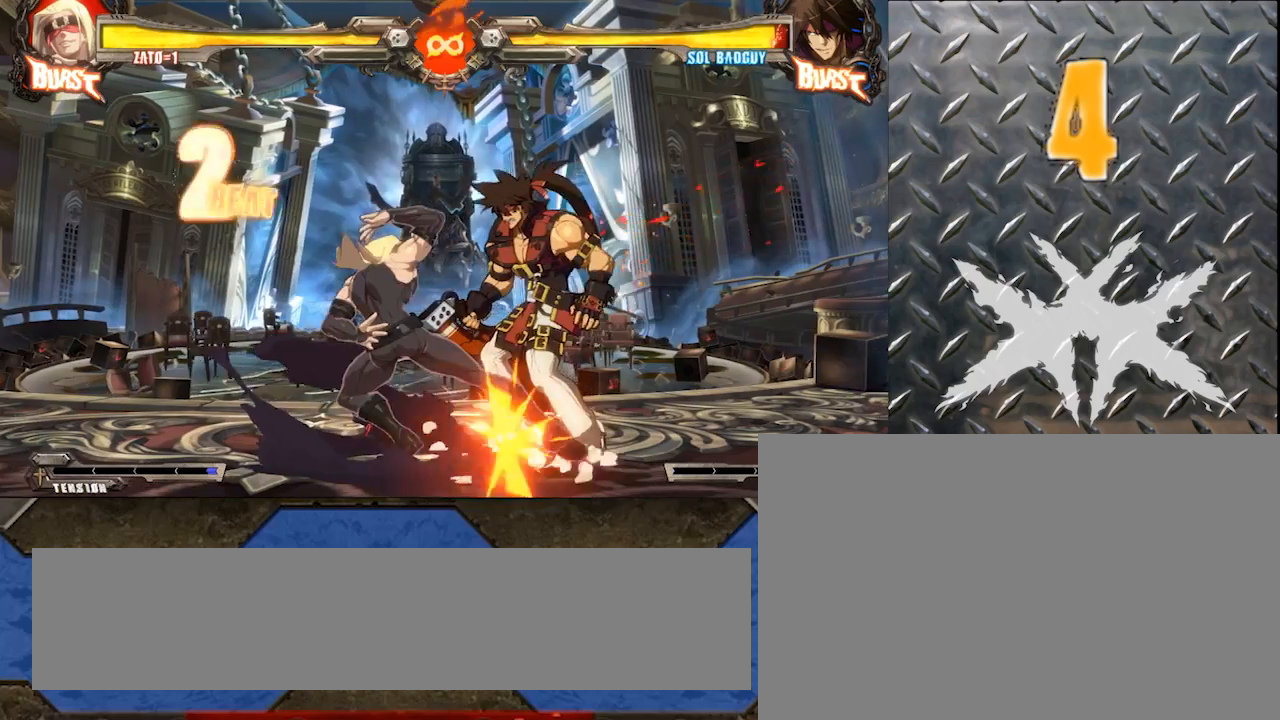
{"buttons": [], "left_stick": "down", "events": [[83, "S", "up"], [100, "left_stick", "down"], [233, "D", "down"], [400, "D", "up"]]}
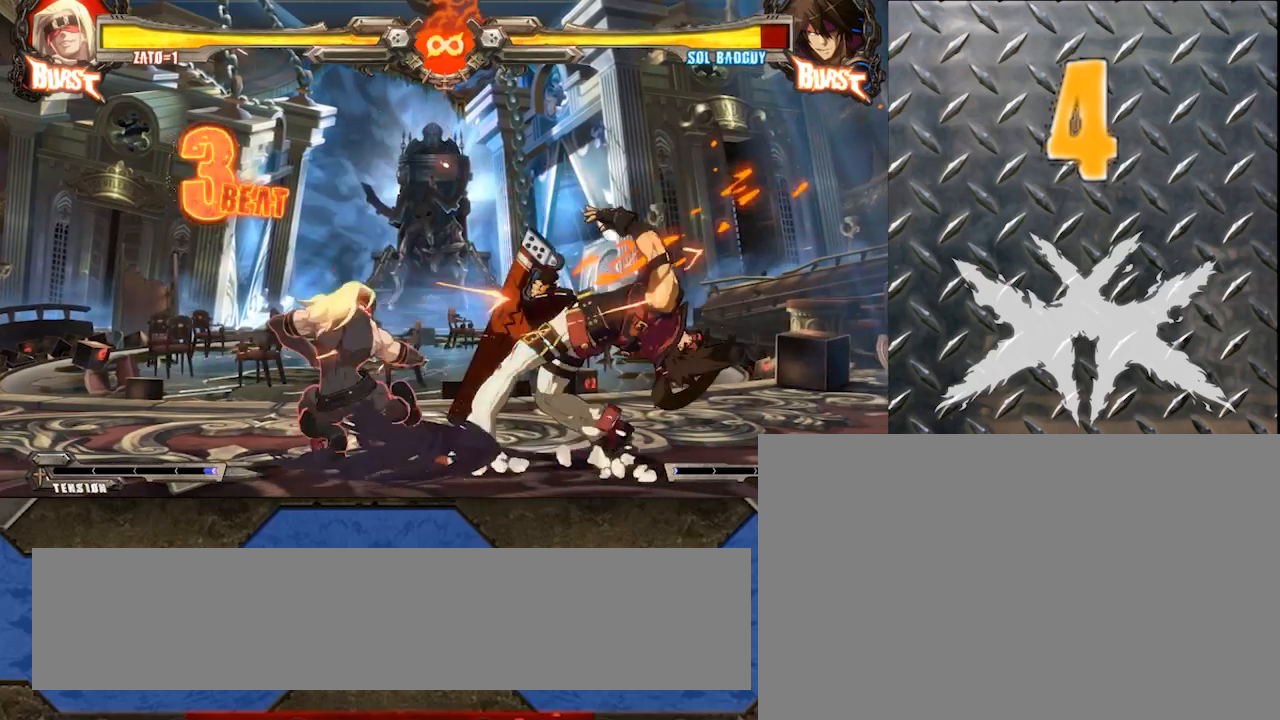
{"buttons": ["P"], "left_stick": "center", "events": [[133, "left_stick", "right"], [267, "left_stick", "center"], [333, "P", "down"]]}
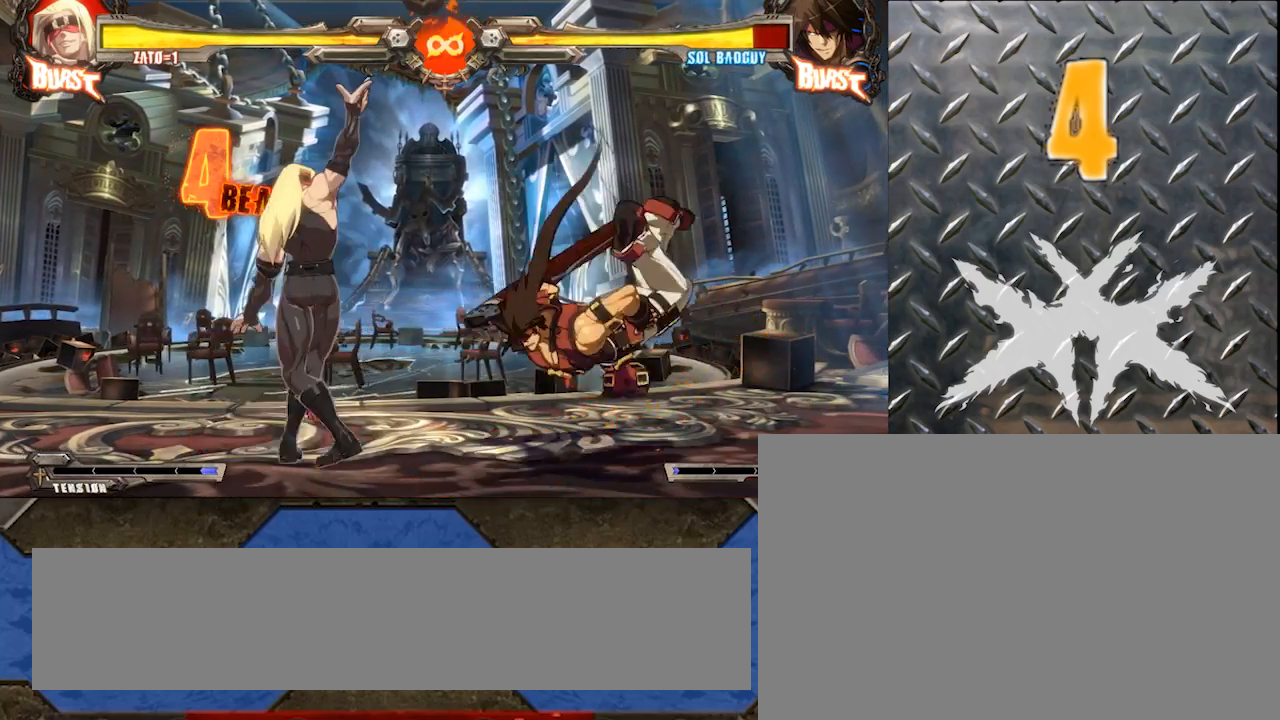
{"buttons": ["P"], "left_stick": "center", "events": [[367, "left_stick", "up"], [467, "left_stick", "center"]]}
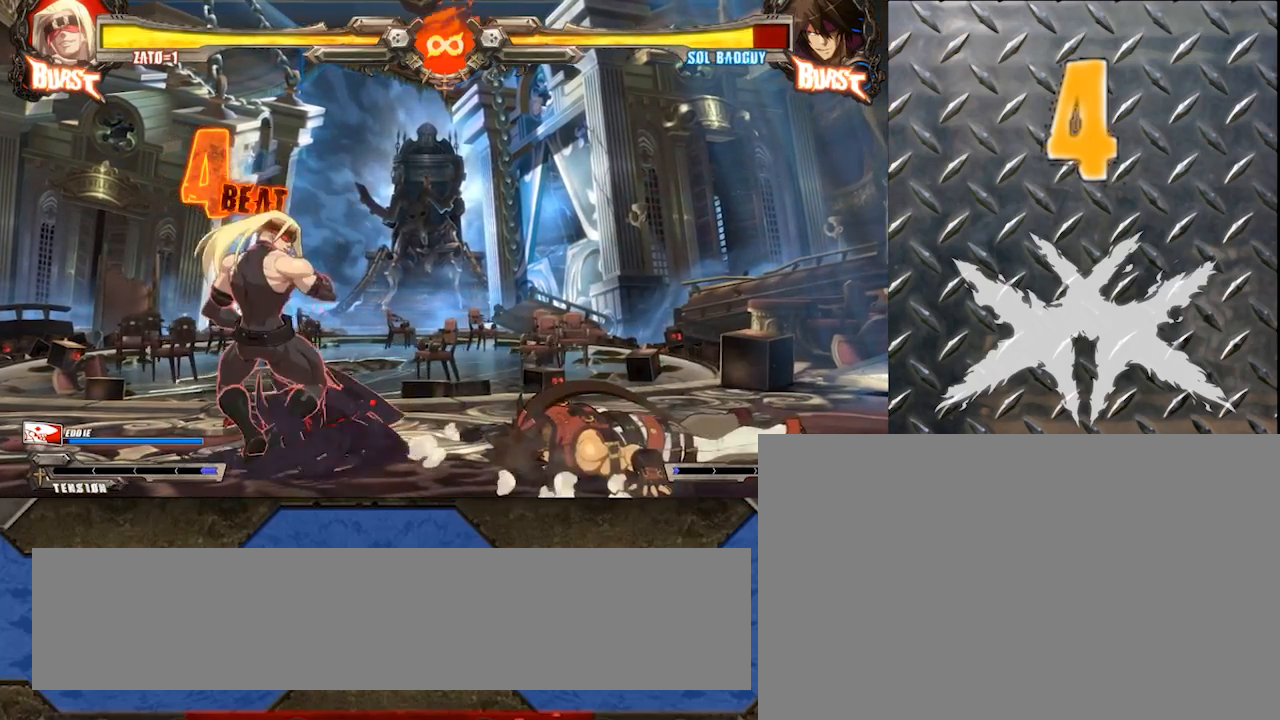
{"buttons": ["P", "S"], "left_stick": "down-left", "events": [[17, "left_stick", "right"], [100, "left_stick", "center"], [250, "S", "down"], [417, "left_stick", "down-left"]]}
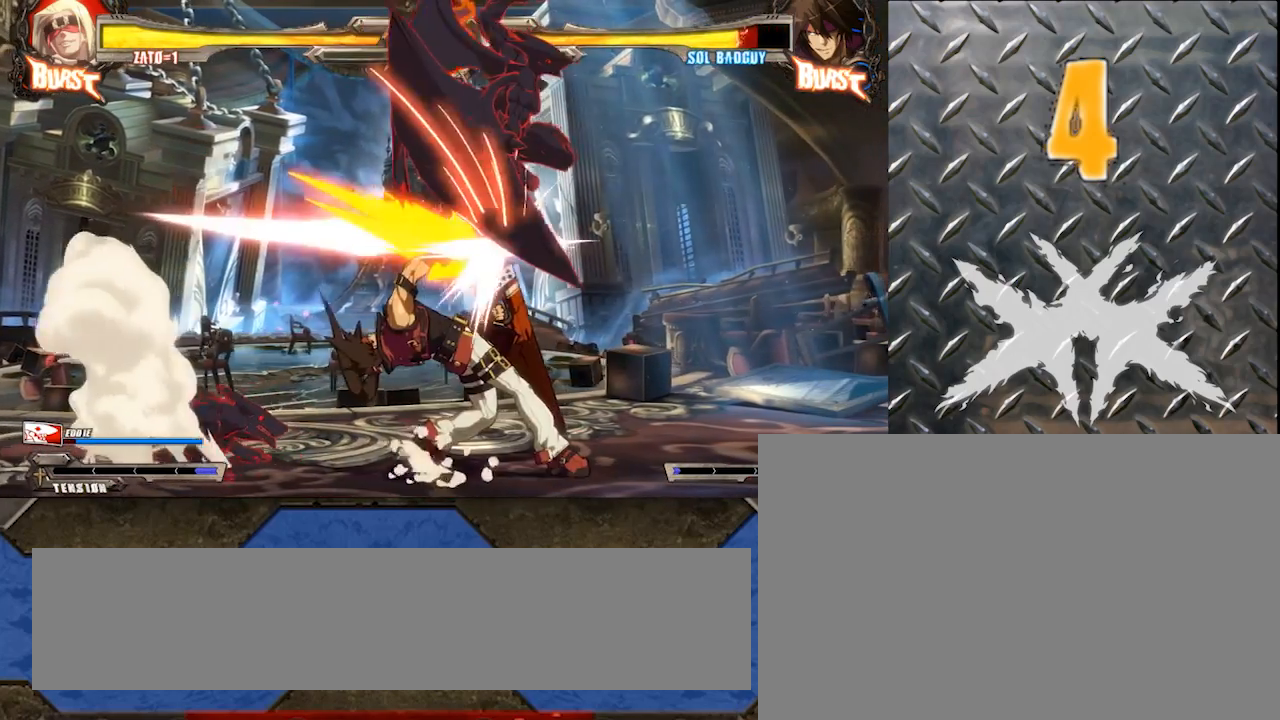
{"buttons": ["P"], "left_stick": "down-left", "events": [[183, "S", "up"], [233, "P", "up"], [500, "P", "down"]]}
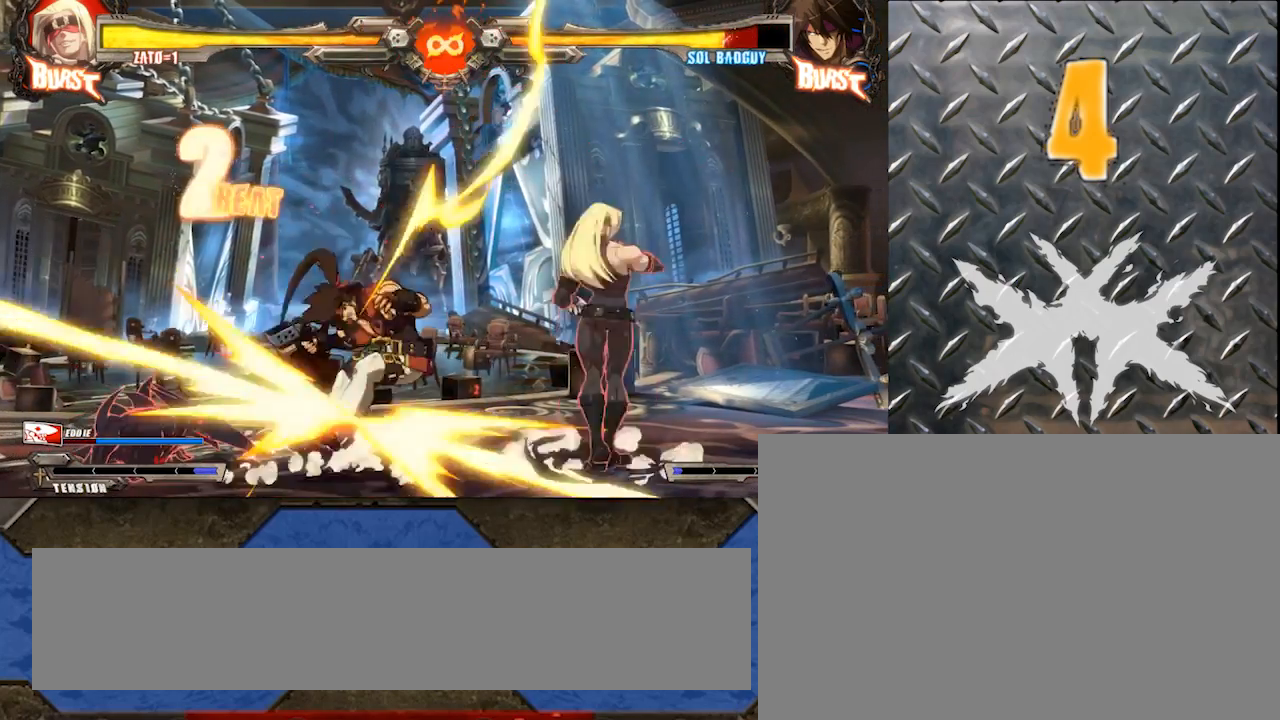
{"buttons": [], "left_stick": "down-left", "events": [[267, "P", "up"]]}
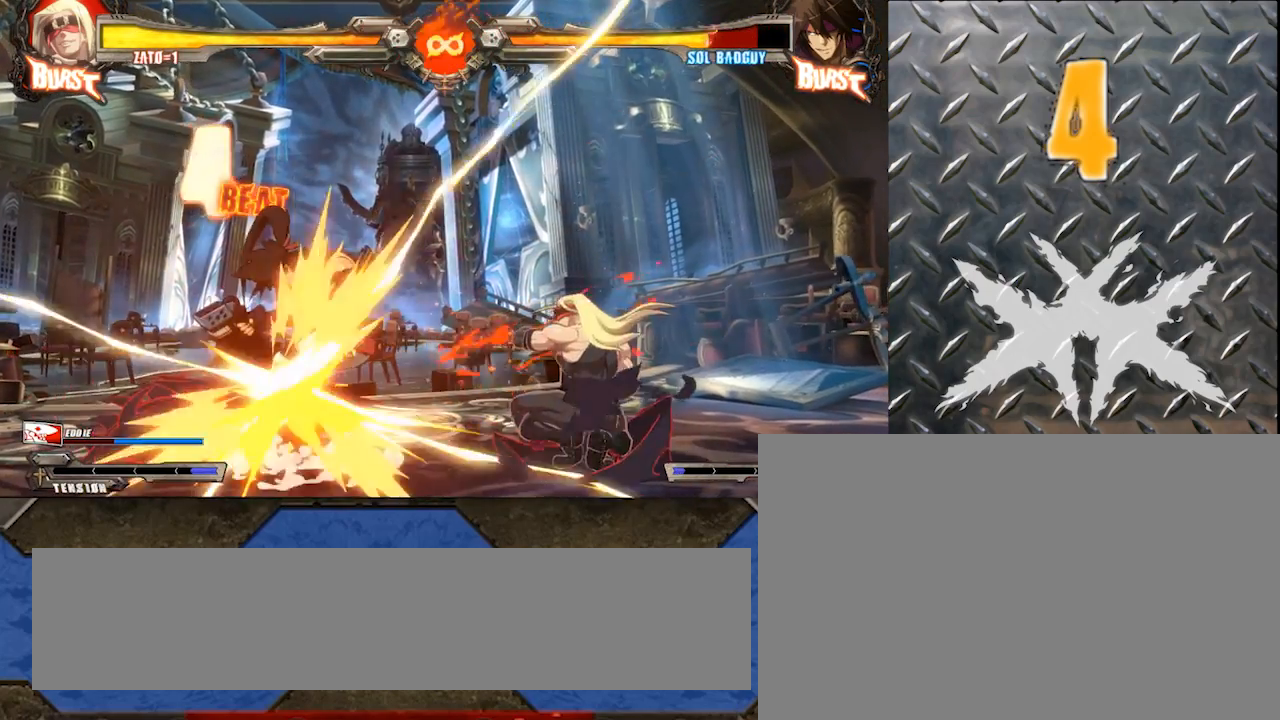
{"buttons": [], "left_stick": "down-left", "events": [[67, "P", "down"], [367, "P", "up"]]}
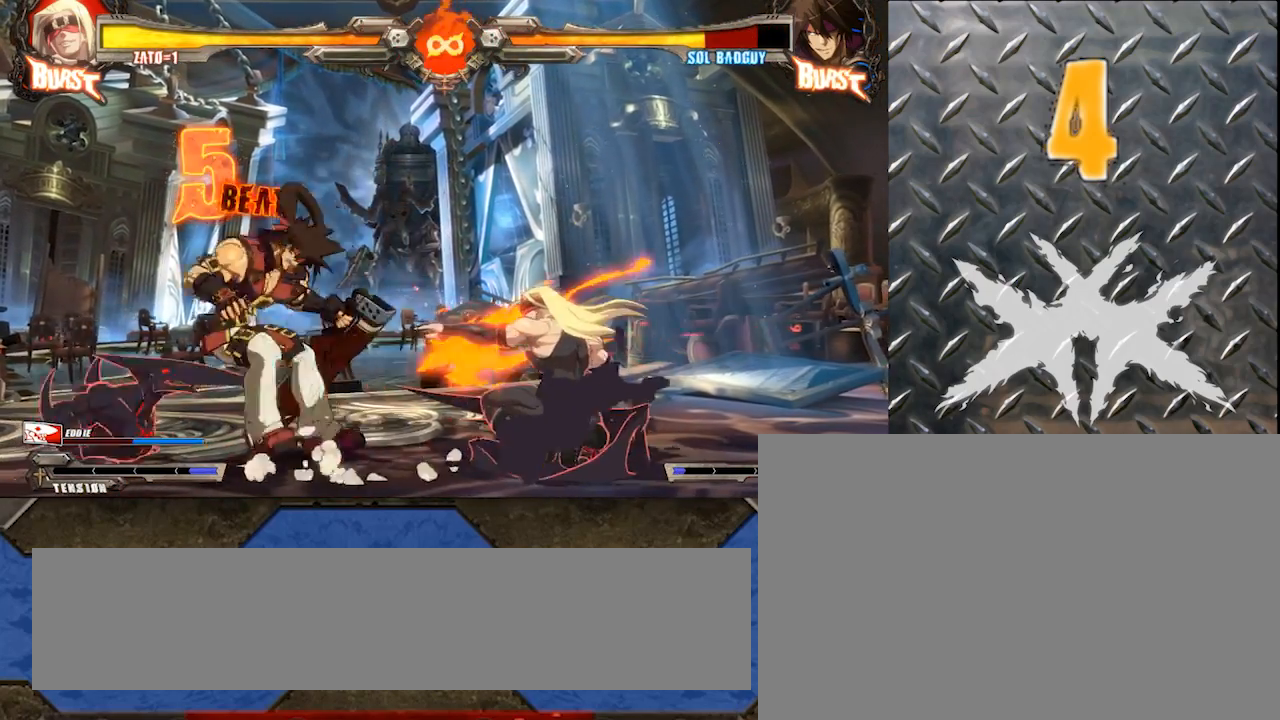
{"buttons": [], "left_stick": "down-left", "events": [[150, "P", "down"], [467, "P", "up"]]}
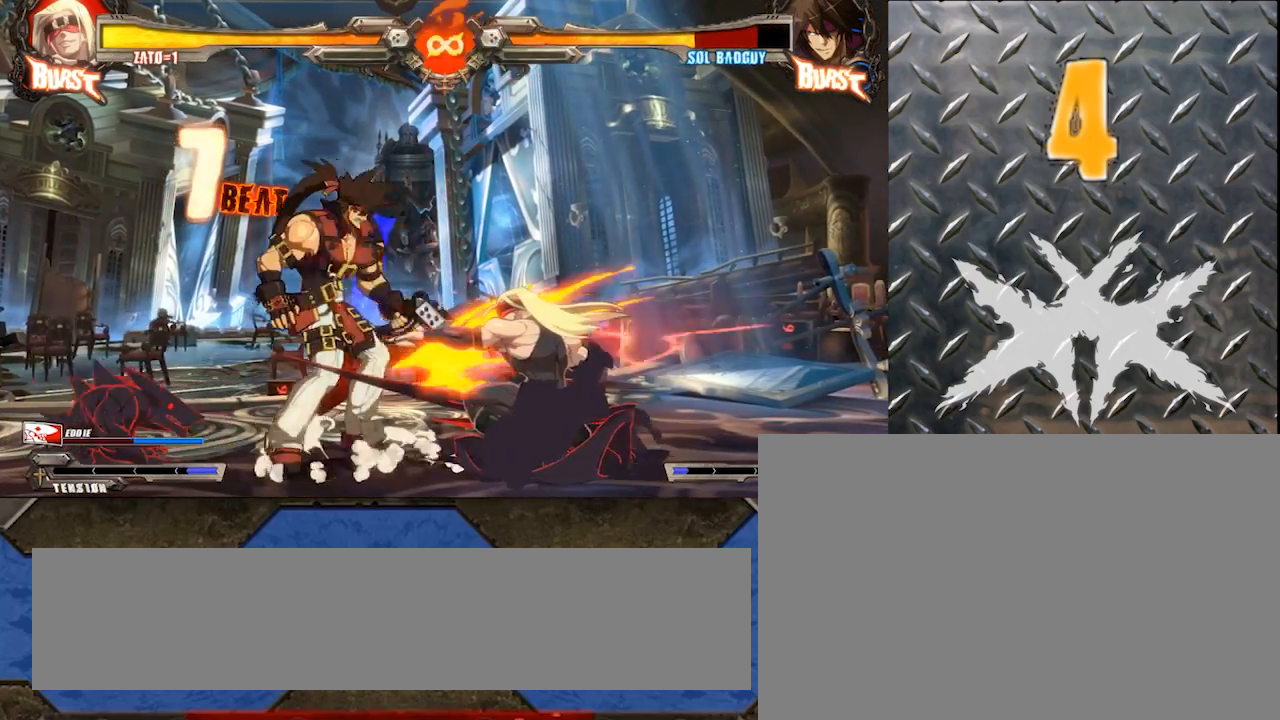
{"buttons": [], "left_stick": "down-left", "events": [[217, "P", "down"], [500, "P", "up"]]}
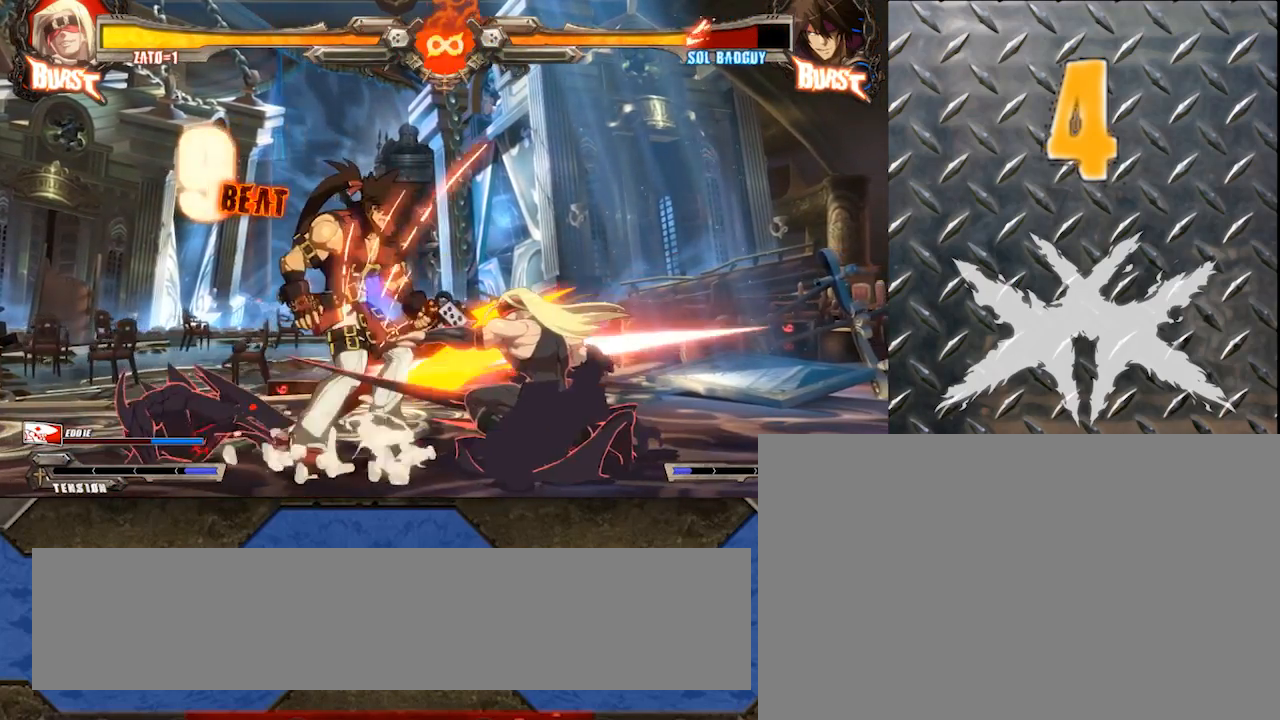
{"buttons": ["P"], "left_stick": "down-left", "events": [[217, "P", "down"]]}
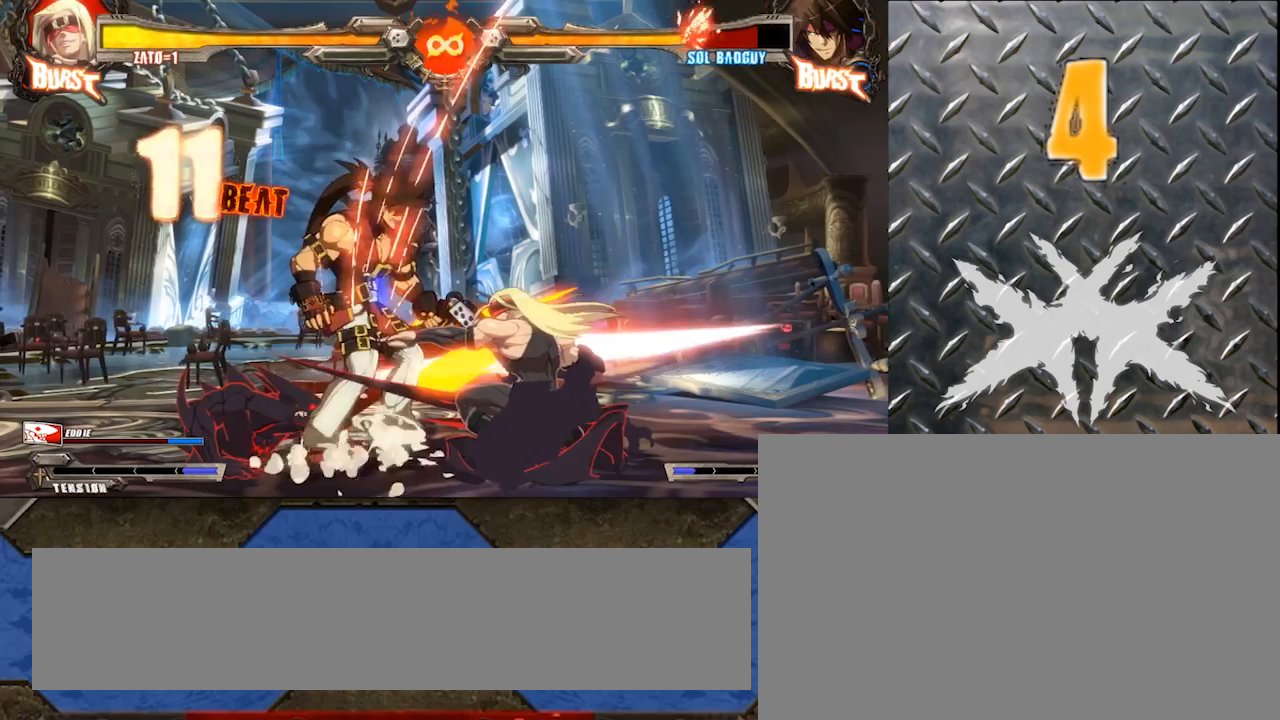
{"buttons": [], "left_stick": "down-left", "events": [[33, "P", "up"], [250, "D", "down"], [383, "D", "up"]]}
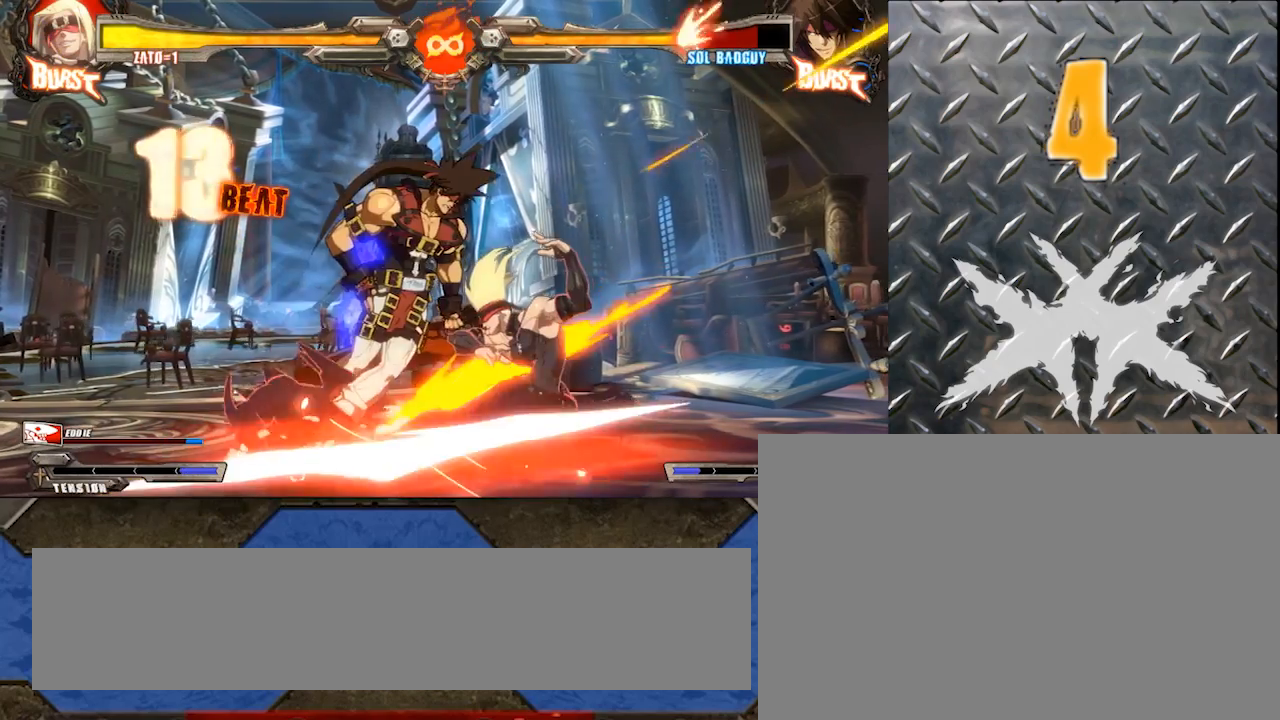
{"buttons": [], "left_stick": "center", "events": [[17, "left_stick", "left"], [50, "P", "down"], [117, "left_stick", "center"], [433, "P", "up"]]}
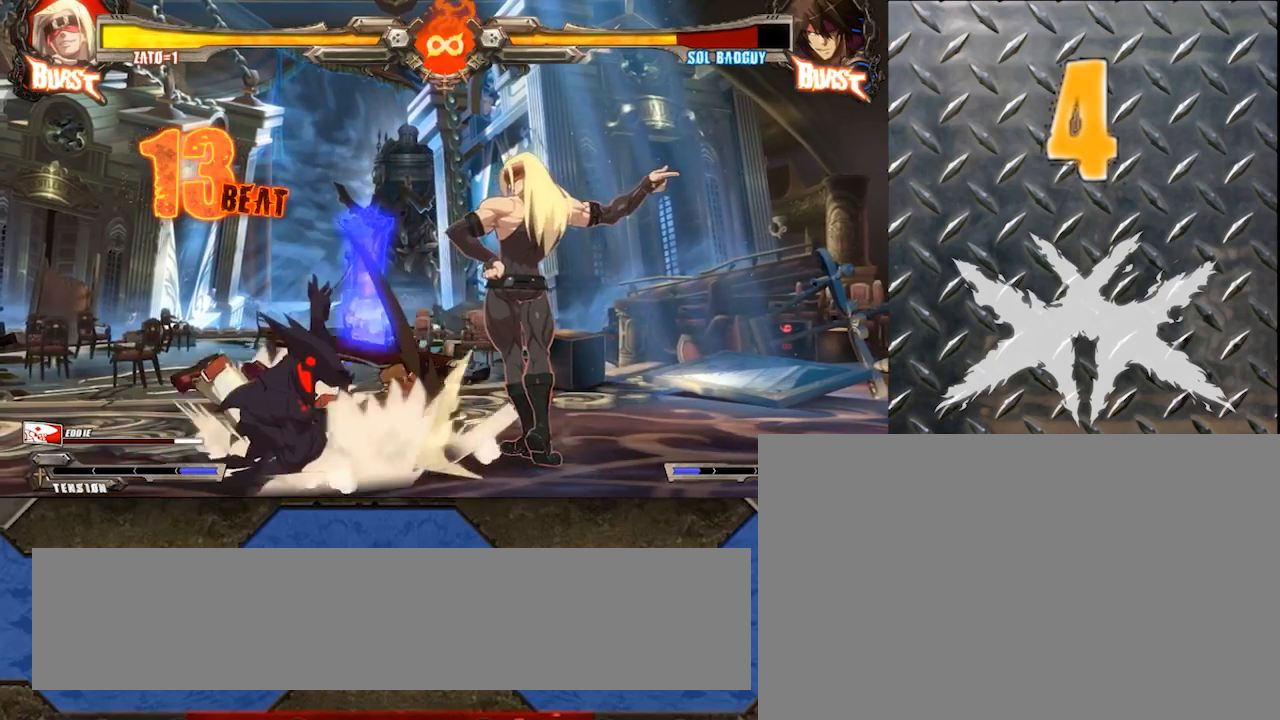
{"buttons": [], "left_stick": "center", "events": []}
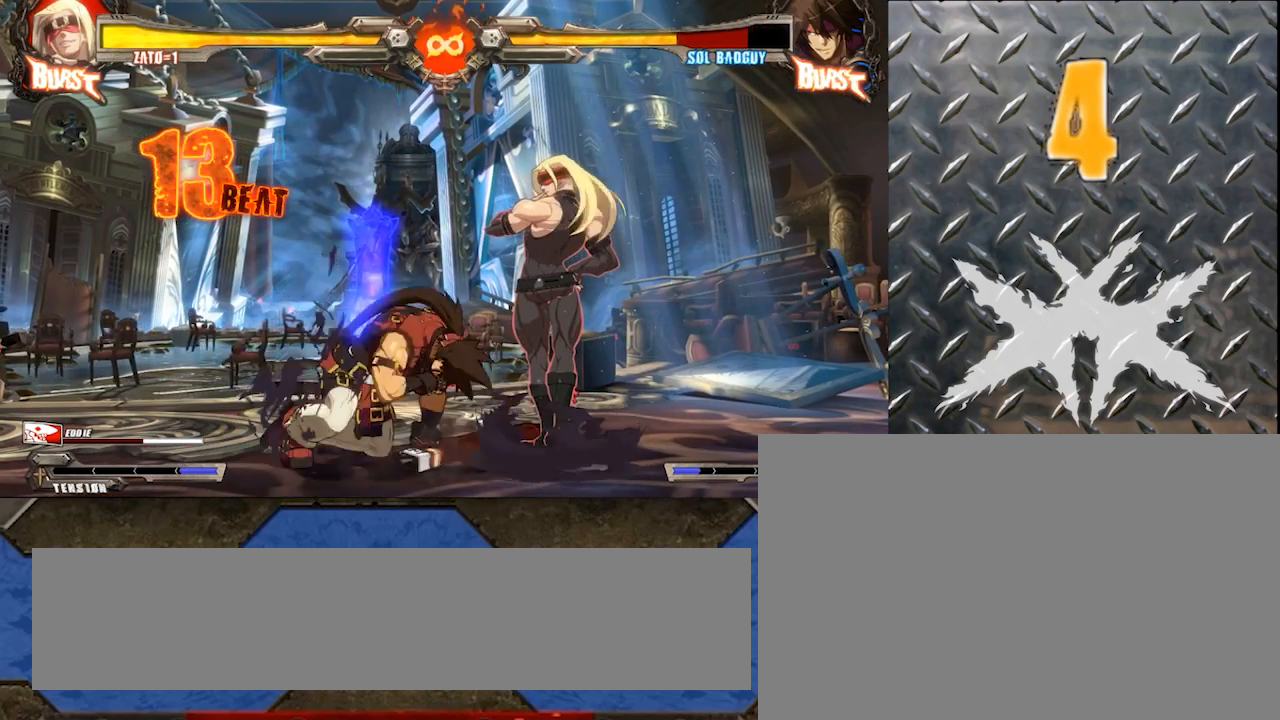
{"buttons": [], "left_stick": "center", "events": []}
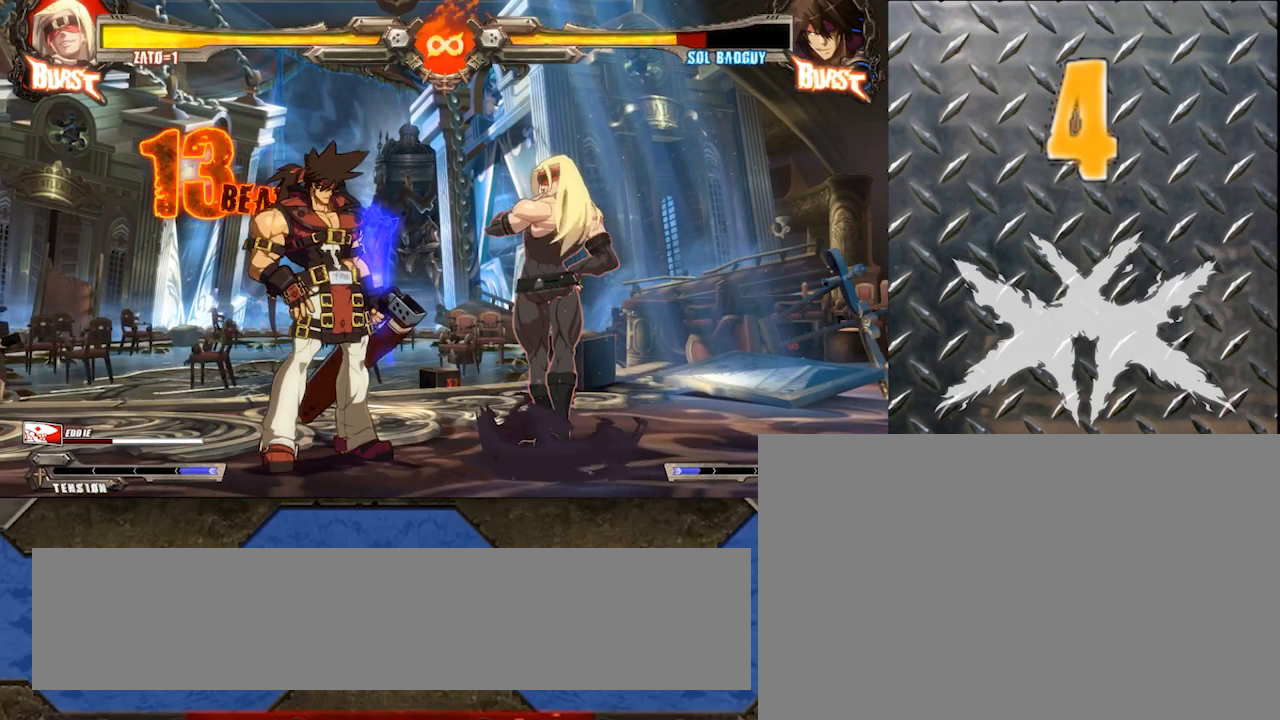
{"buttons": [], "left_stick": "center", "events": []}
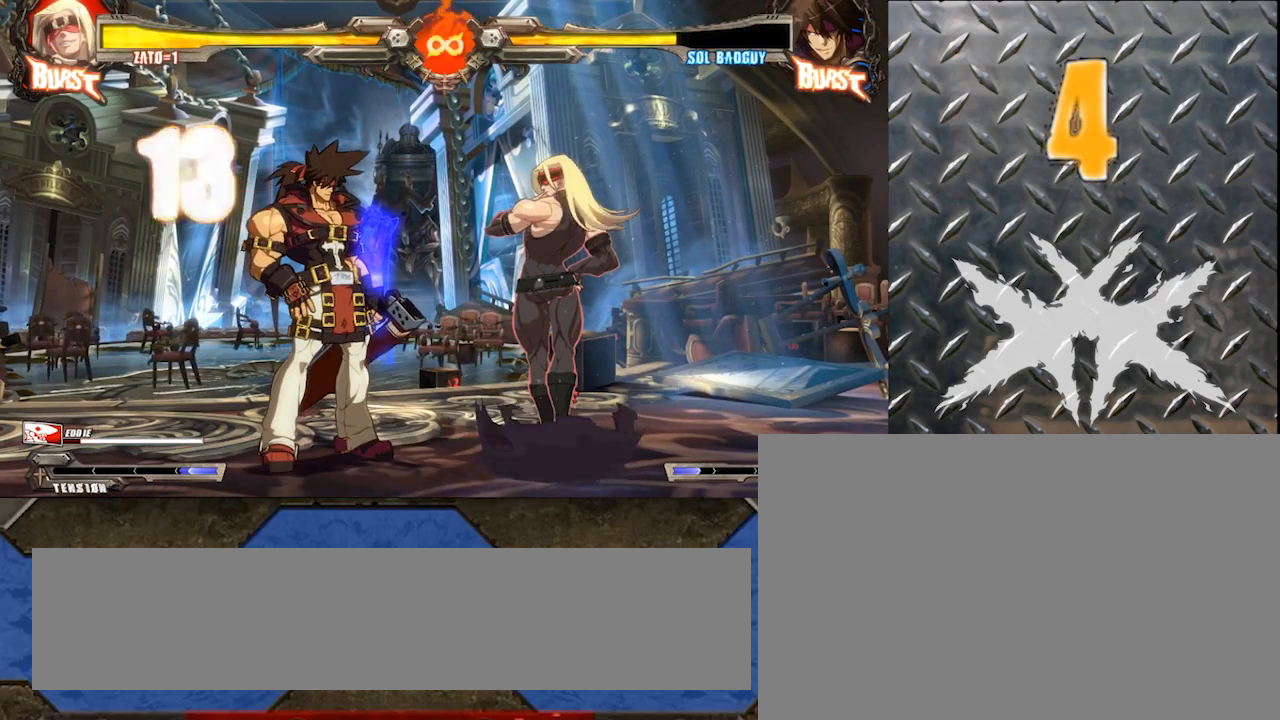
{"buttons": [], "left_stick": "center", "events": []}
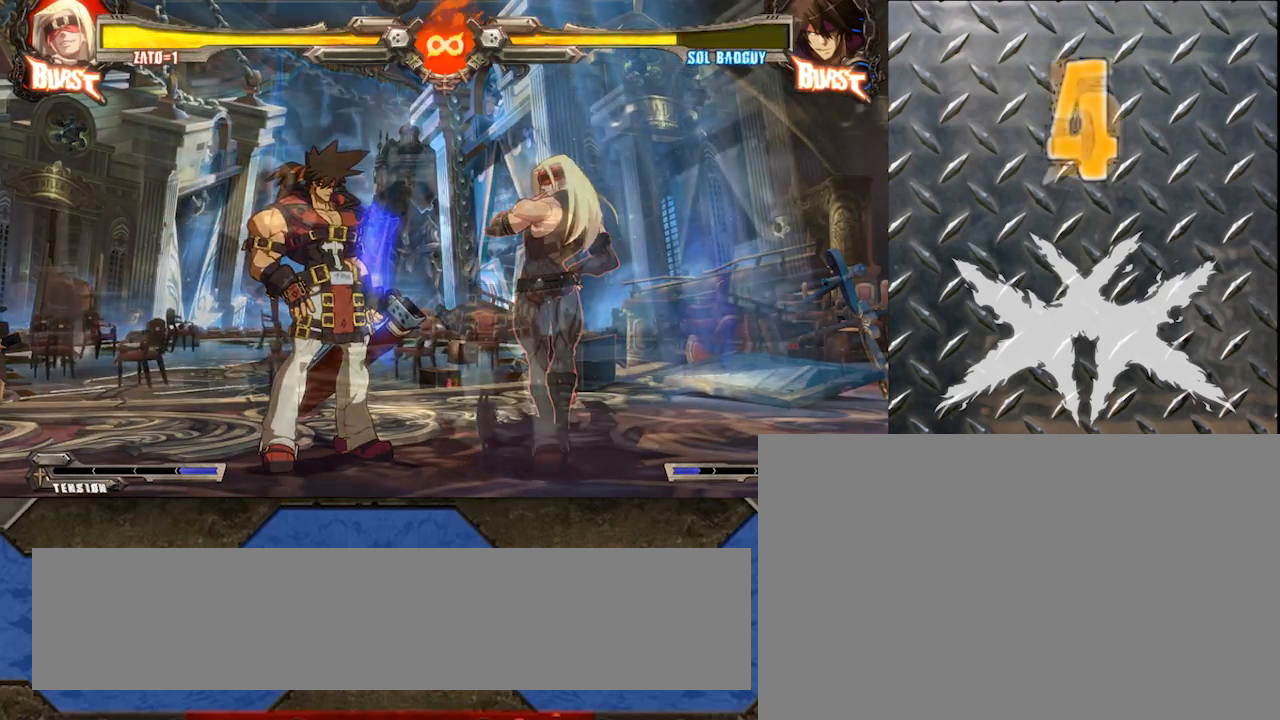
{"buttons": [], "left_stick": "center", "events": []}
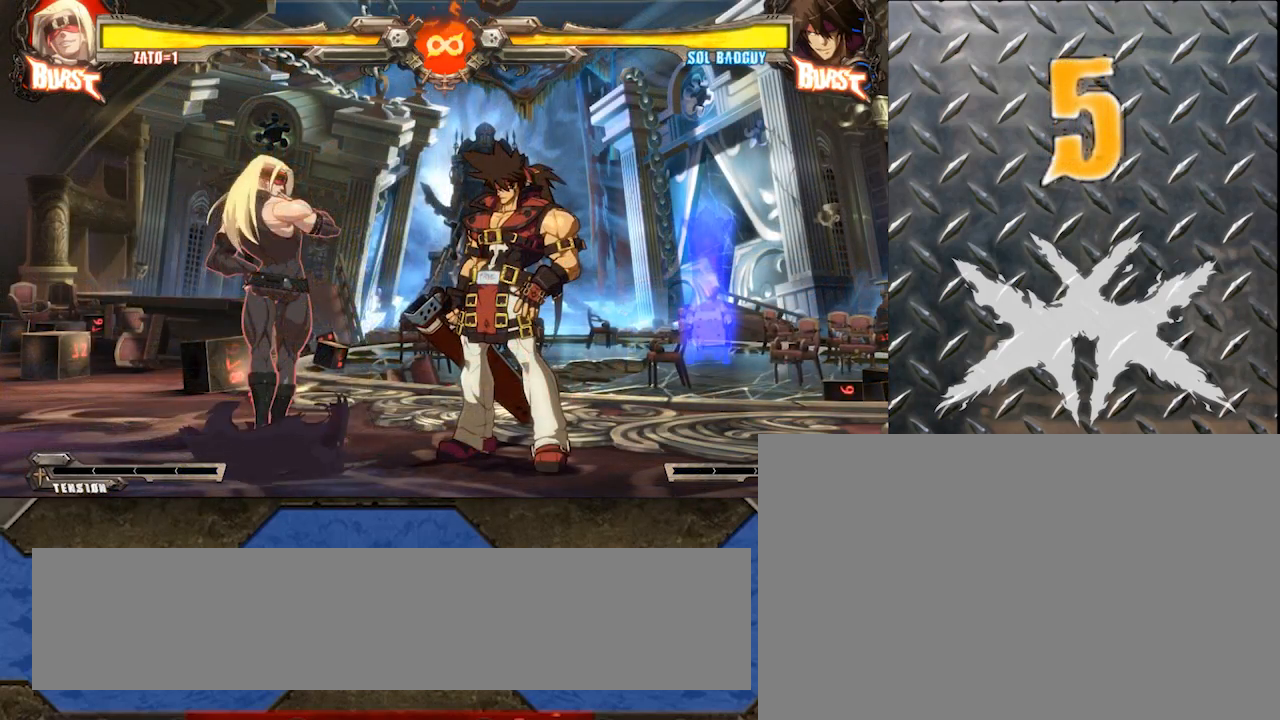
{"buttons": [], "left_stick": "right", "events": [[67, "D", "down"], [83, "D", "up"], [200, "left_stick", "right"]]}
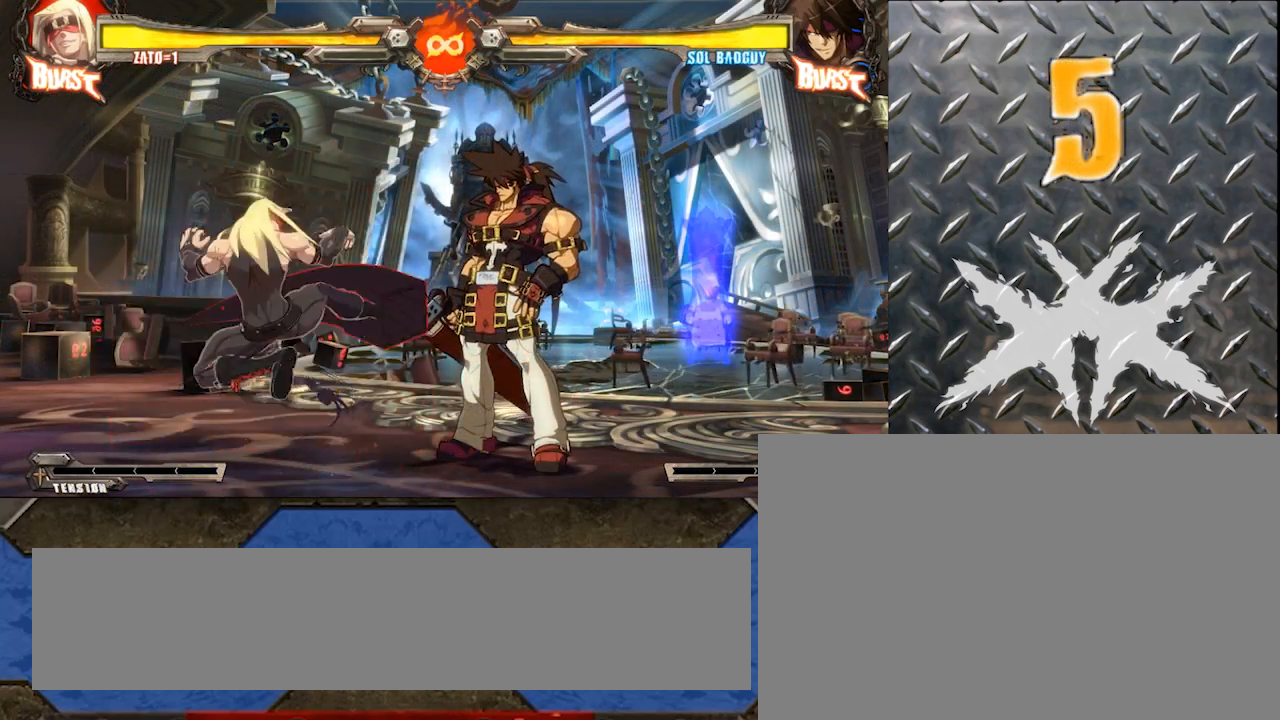
{"buttons": [], "left_stick": "center", "events": [[450, "left_stick", "center"]]}
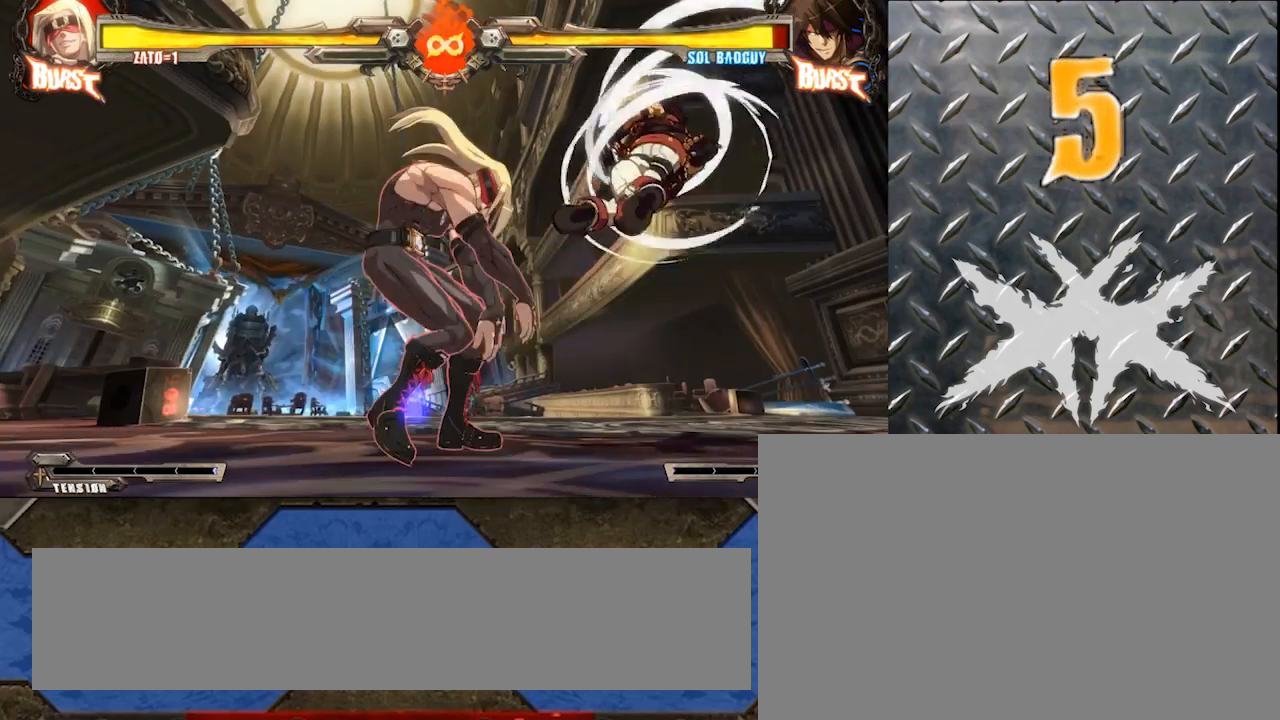
{"buttons": [], "left_stick": "center", "events": [[183, "left_stick", "down"], [300, "left_stick", "right"], [333, "K", "down"], [367, "left_stick", "center"], [483, "K", "up"]]}
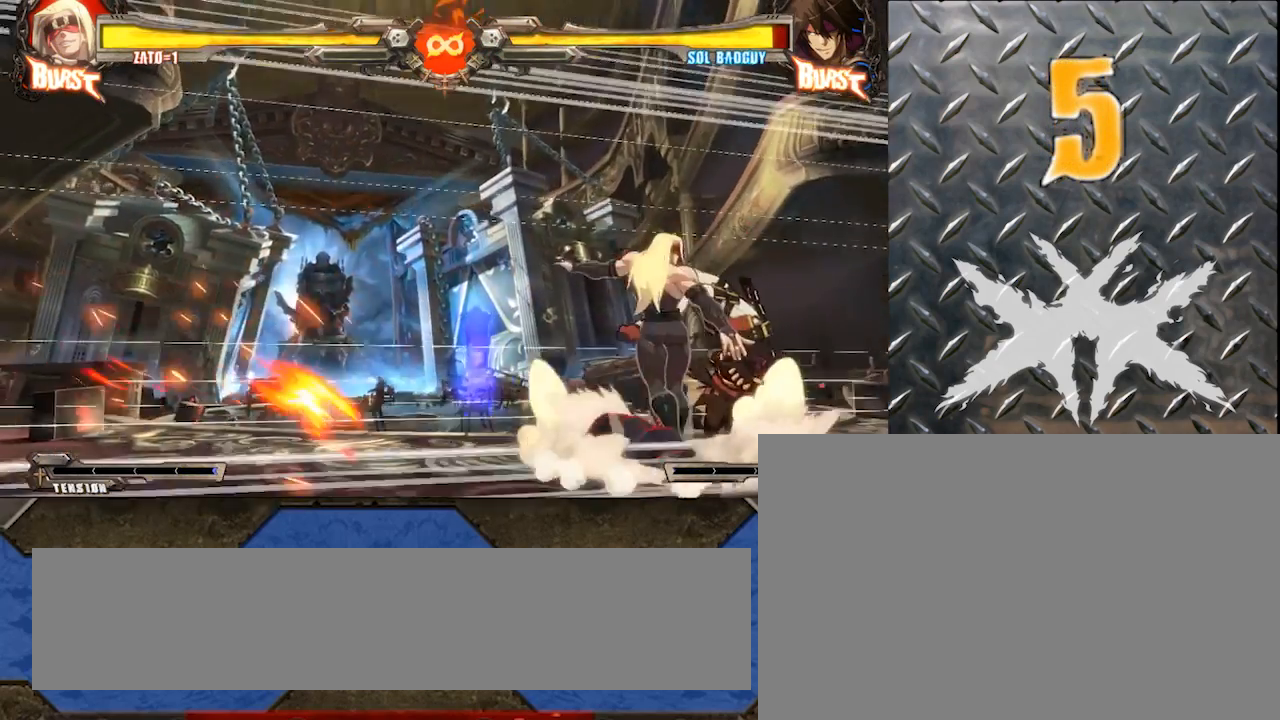
{"buttons": [], "left_stick": "up-right", "events": [[183, "left_stick", "left"], [317, "left_stick", "down"], [367, "left_stick", "right"], [417, "left_stick", "up-right"]]}
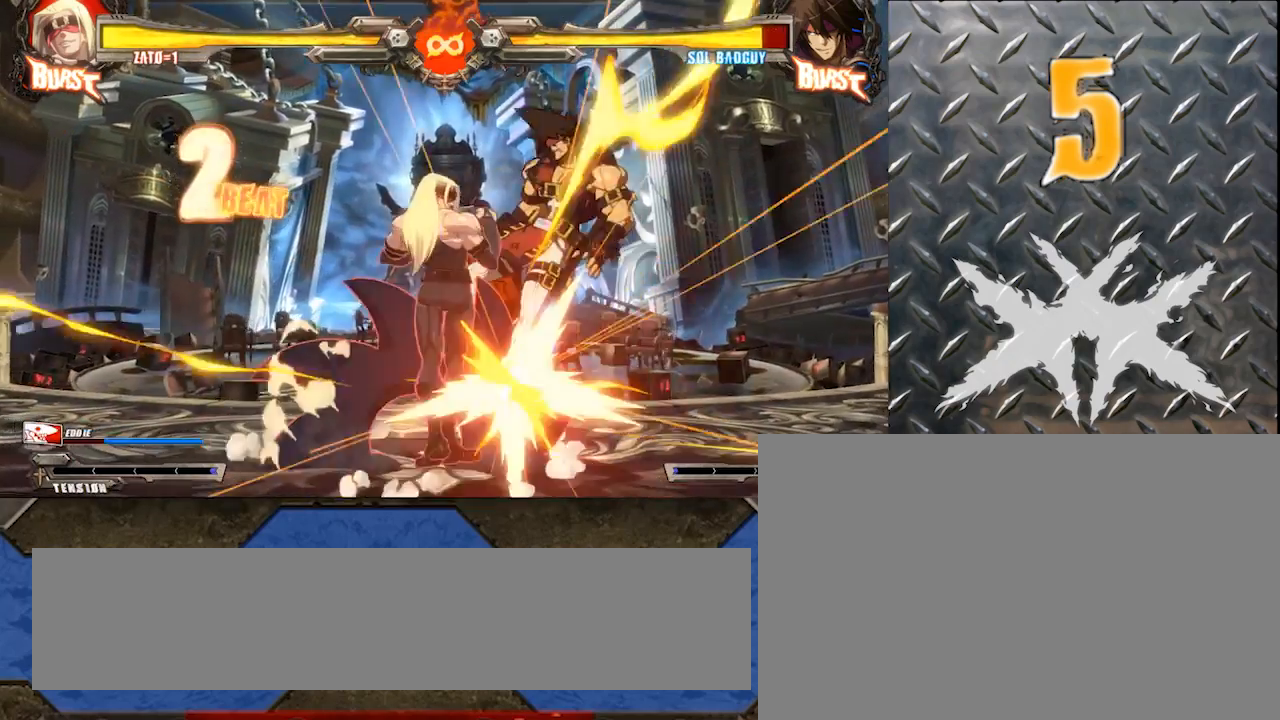
{"buttons": ["S"], "left_stick": "right", "events": [[33, "S", "down"], [50, "left_stick", "right"]]}